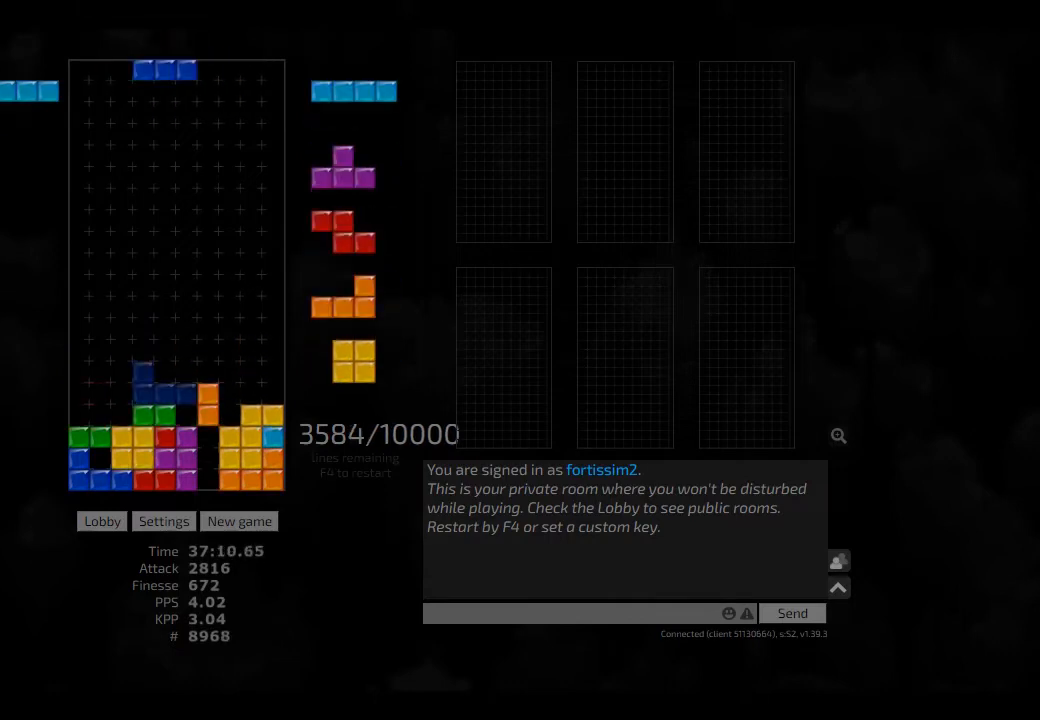
Gameplay with keyboard; each line is a JSON object with the keys held at the frame after it. "events" lists presses ("down") and releases ("up") of "ccw", "cw", "hd", "hl", "left", "new", "right", "rst" and "sd" between this image and that frame as [ms after this image, input, new state], when the widget could be followed in between. No other keys are recorded. Mouse input is not recorded. Key names are as the overlay labels them; some are game actions (e.g. jump) rather than physical keys. Not read: other_keys.
{"keys": ["hd", "right"], "events": [[41, "hd", "up"], [291, "hd", "down"], [333, "right", "down"], [375, "cw", "down"], [375, "hd", "up"], [458, "cw", "up"], [500, "hd", "down"]]}
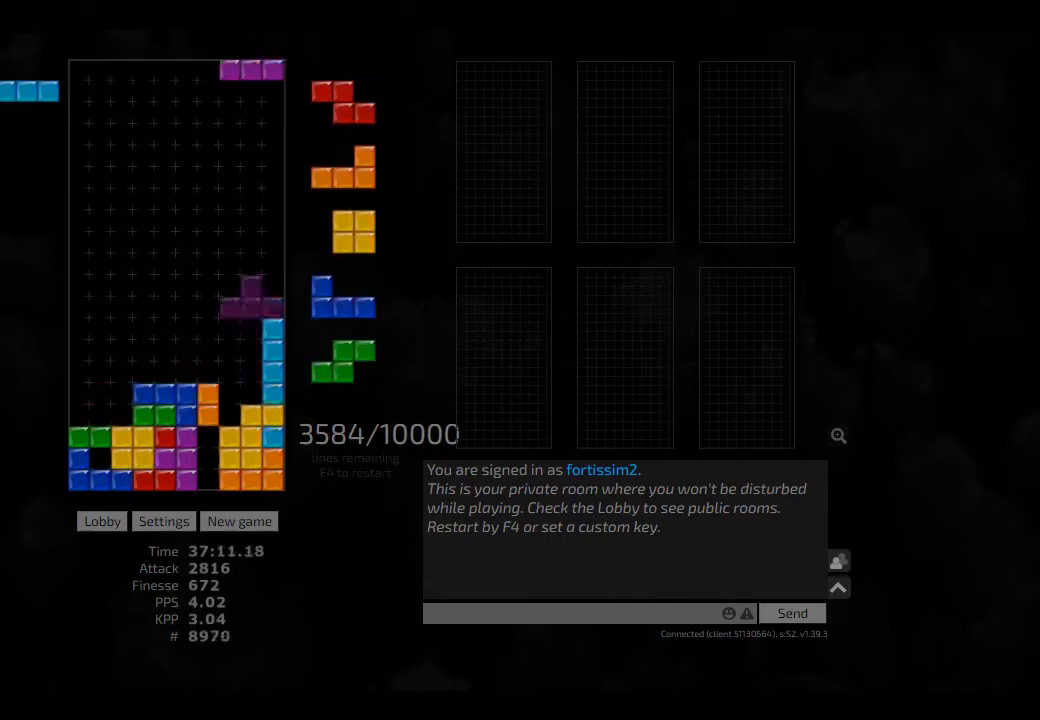
{"keys": ["cw"], "events": [[83, "cw", "down"], [125, "hd", "up"], [125, "left", "down"], [166, "cw", "up"], [166, "left", "up"], [166, "right", "up"], [208, "hd", "down"], [291, "hl", "down"], [333, "hd", "up"], [333, "right", "down"], [416, "hl", "up"], [416, "right", "up"], [500, "cw", "down"]]}
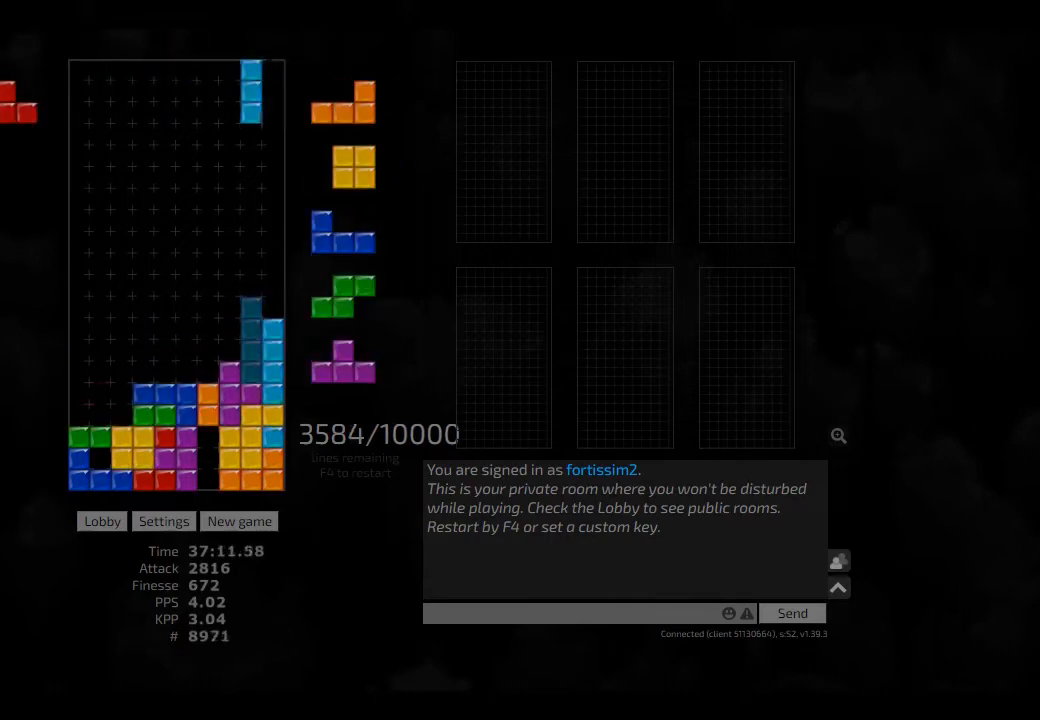
{"keys": ["right"], "events": [[41, "cw", "up"], [83, "hd", "down"], [125, "left", "down"], [166, "hd", "up"], [208, "hd", "down"], [333, "hd", "up"], [333, "left", "up"], [416, "hd", "down"], [500, "hd", "up"], [500, "right", "down"]]}
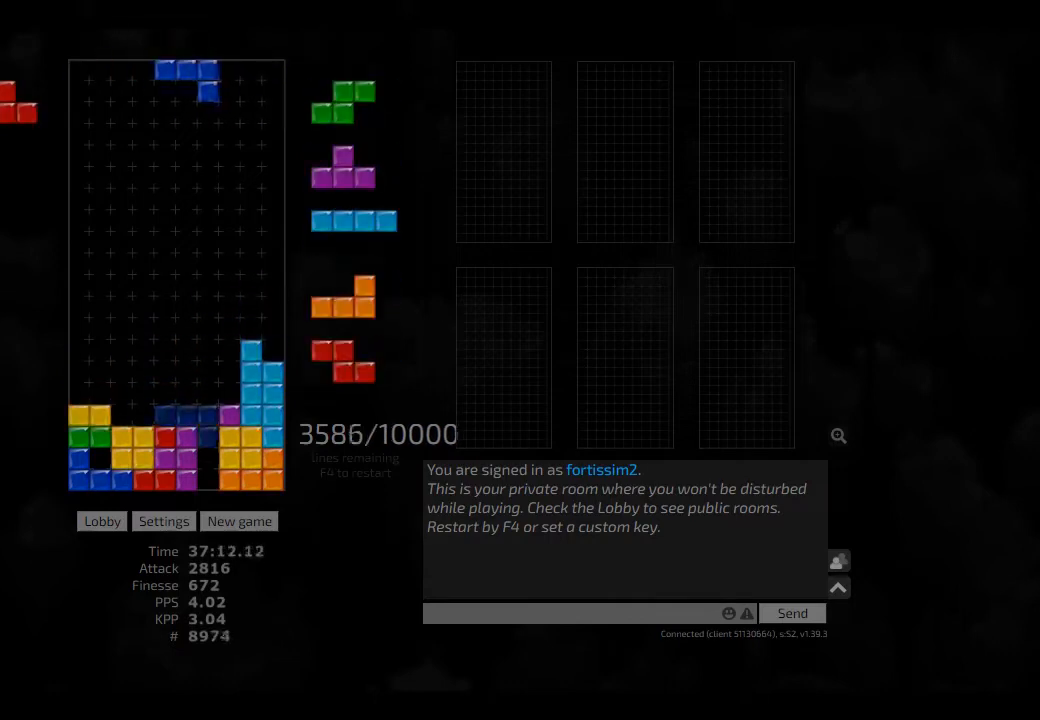
{"keys": [], "events": [[41, "right", "up"], [125, "hd", "down"], [166, "hd", "up"], [333, "hd", "down"], [416, "hd", "up"]]}
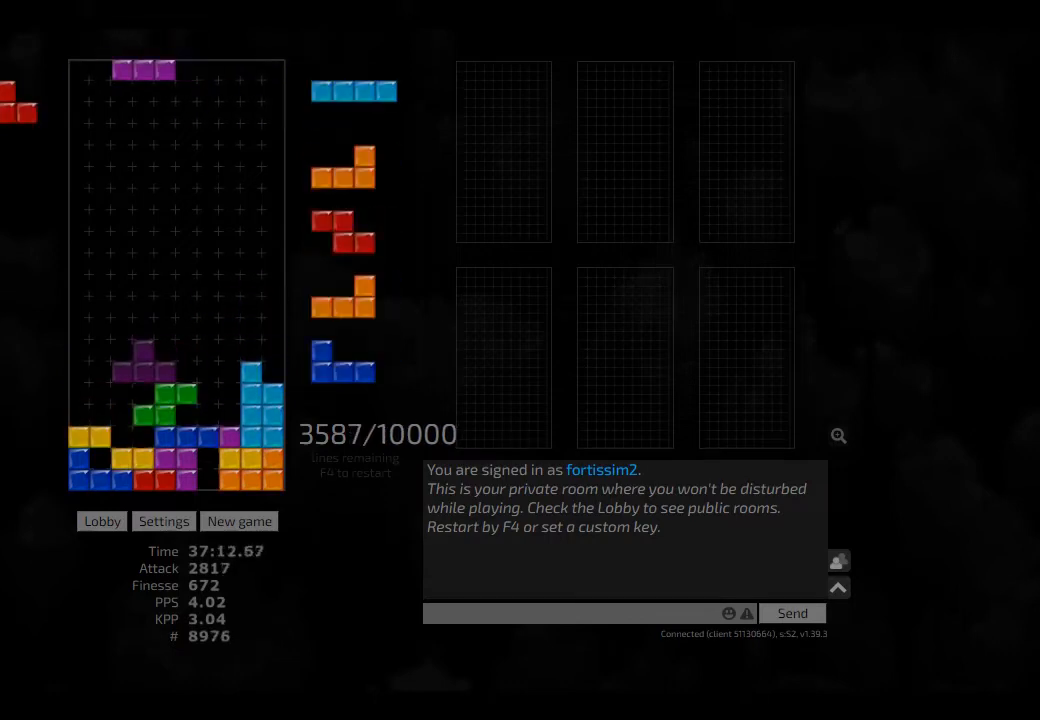
{"keys": ["ccw", "left"], "events": [[416, "hl", "down"], [458, "ccw", "down"], [500, "hl", "up"], [500, "left", "down"]]}
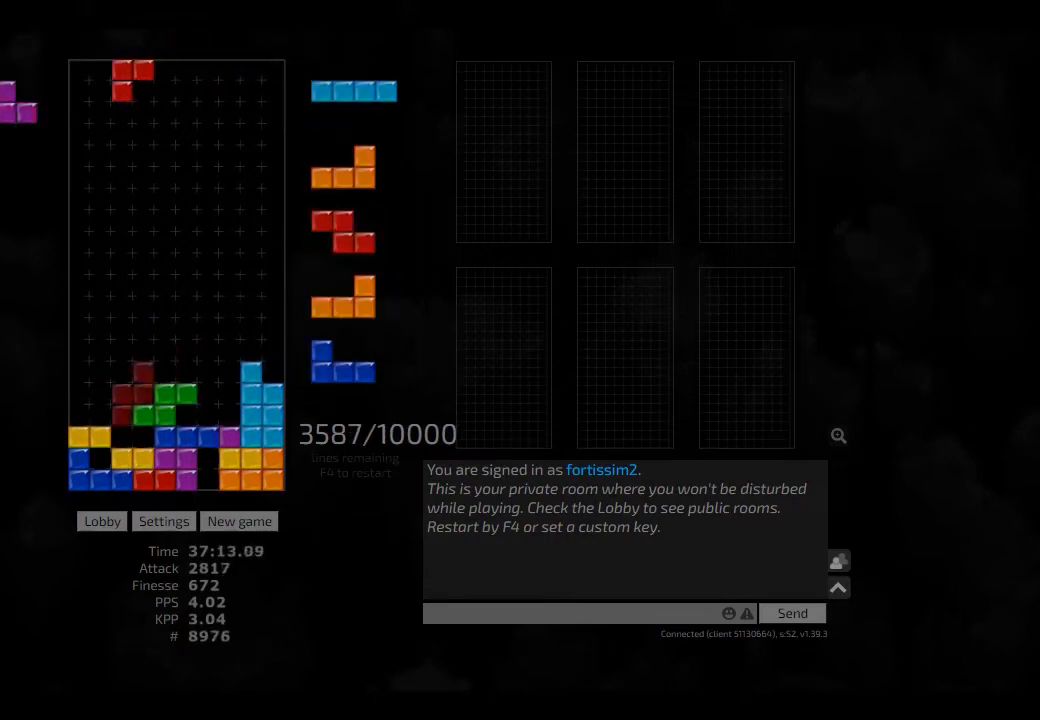
{"keys": [], "events": [[41, "left", "up"], [83, "ccw", "up"], [125, "sd", "down"], [250, "ccw", "down"], [250, "sd", "up"], [333, "ccw", "up"], [333, "hd", "down"], [375, "hl", "down"], [416, "cw", "down"], [416, "right", "down"], [458, "hd", "up"], [500, "cw", "up"], [500, "hl", "up"], [500, "right", "up"]]}
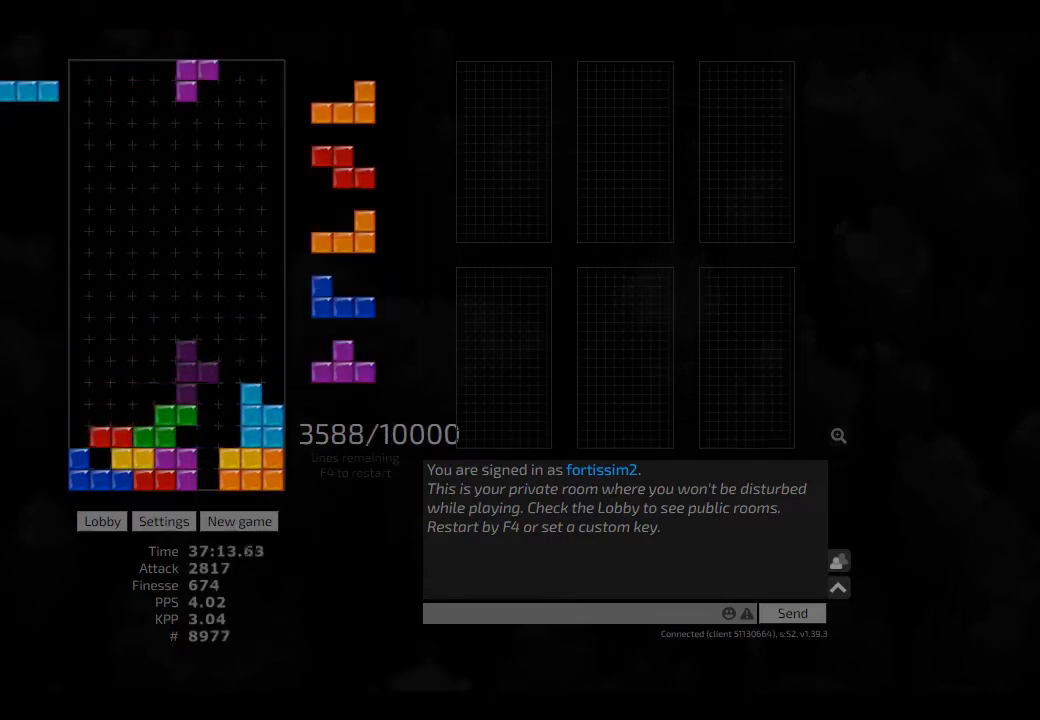
{"keys": ["left"], "events": [[83, "sd", "down"], [166, "cw", "down"], [208, "sd", "up"], [250, "cw", "up"], [291, "hd", "down"], [333, "left", "down"], [416, "hd", "up"]]}
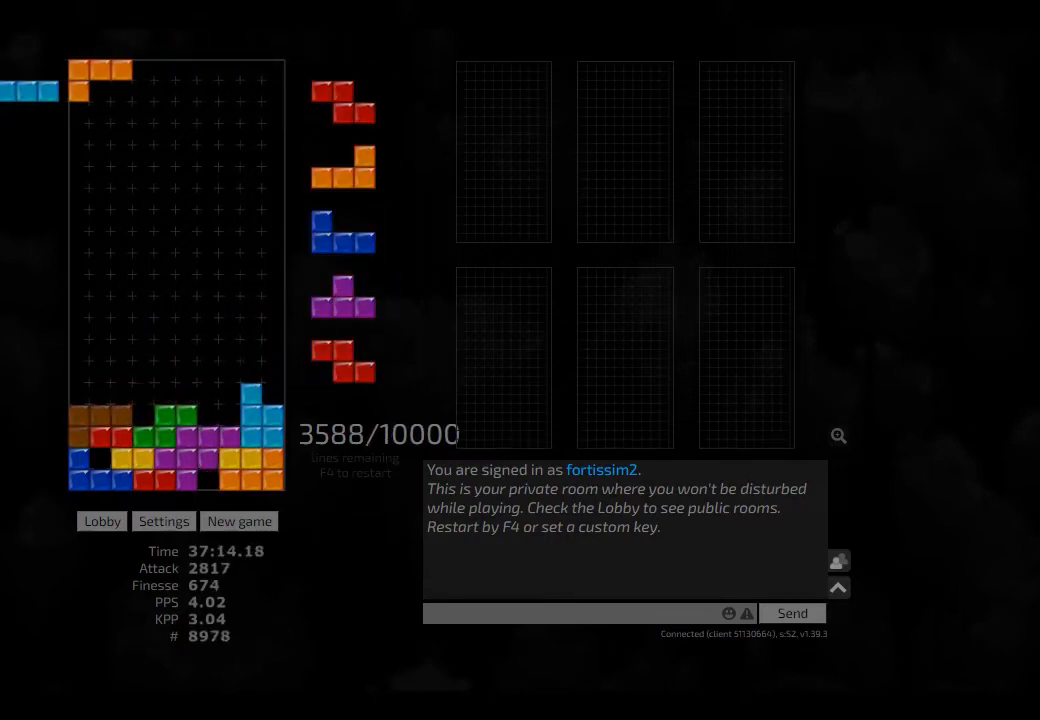
{"keys": ["hl", "right"], "events": [[333, "left", "up"], [458, "hl", "down"], [500, "right", "down"]]}
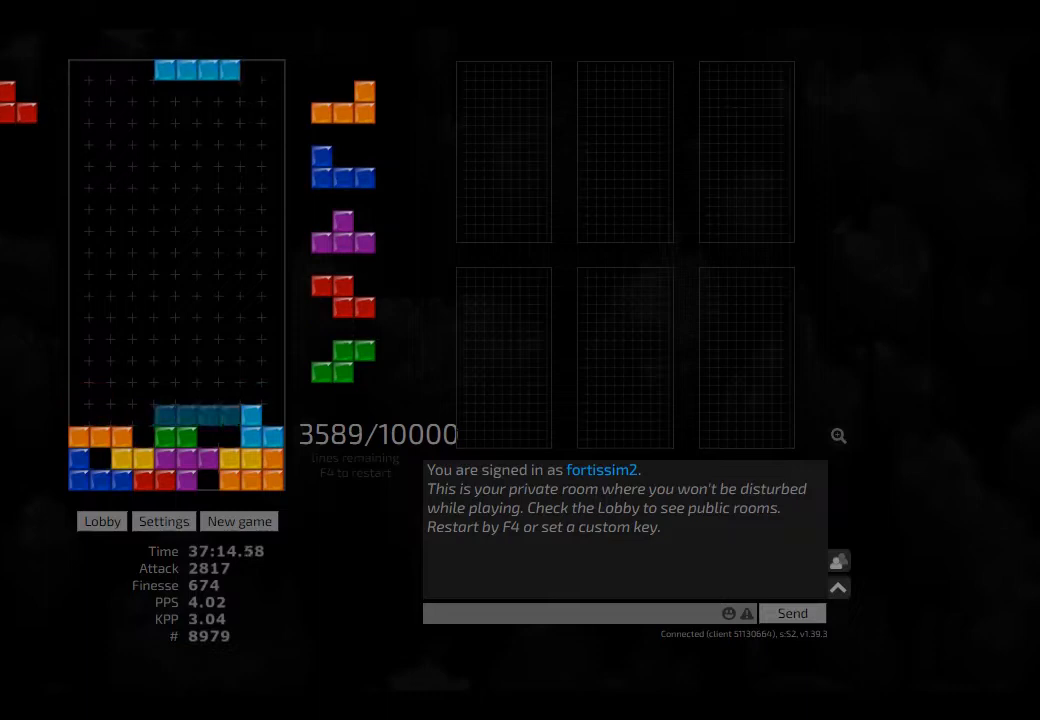
{"keys": [], "events": [[83, "cw", "down"], [83, "hl", "up"], [166, "cw", "up"], [166, "right", "up"], [208, "hd", "down"], [250, "hd", "up"]]}
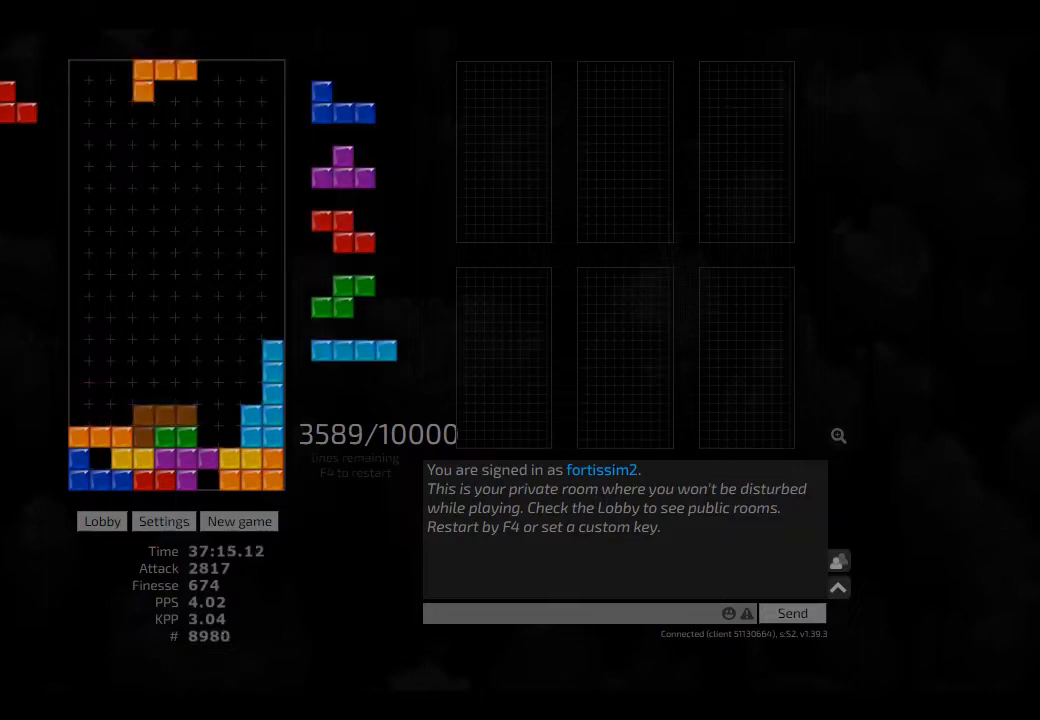
{"keys": ["left"], "events": [[41, "hd", "down"], [166, "hd", "up"], [166, "right", "down"], [333, "ccw", "down"], [333, "right", "up"], [375, "ccw", "up"], [458, "hd", "down"], [458, "left", "down"], [500, "hd", "up"]]}
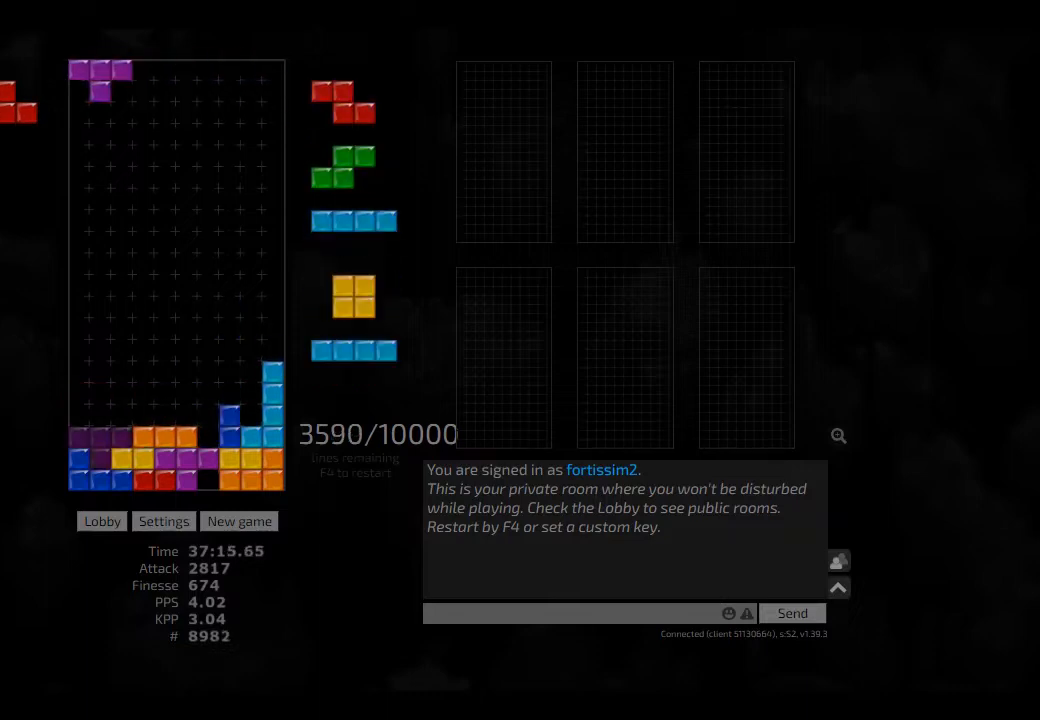
{"keys": [], "events": [[83, "hd", "down"], [208, "cw", "down"], [208, "hd", "up"], [291, "cw", "up"], [291, "hd", "down"], [291, "left", "up"], [333, "cw", "down"], [333, "right", "down"], [416, "hd", "up"], [500, "cw", "up"], [500, "right", "up"]]}
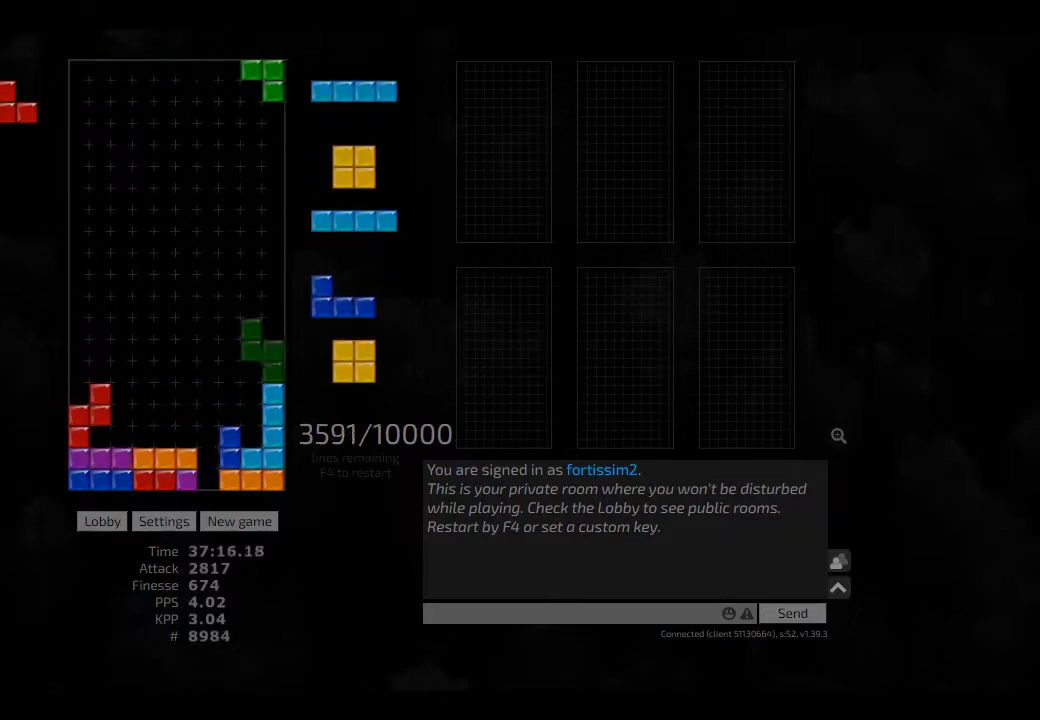
{"keys": ["hd"], "events": [[41, "left", "down"], [166, "left", "up"], [208, "hd", "down"], [291, "sd", "down"], [333, "hd", "up"], [333, "left", "down"], [458, "sd", "up"], [500, "hd", "down"], [500, "left", "up"]]}
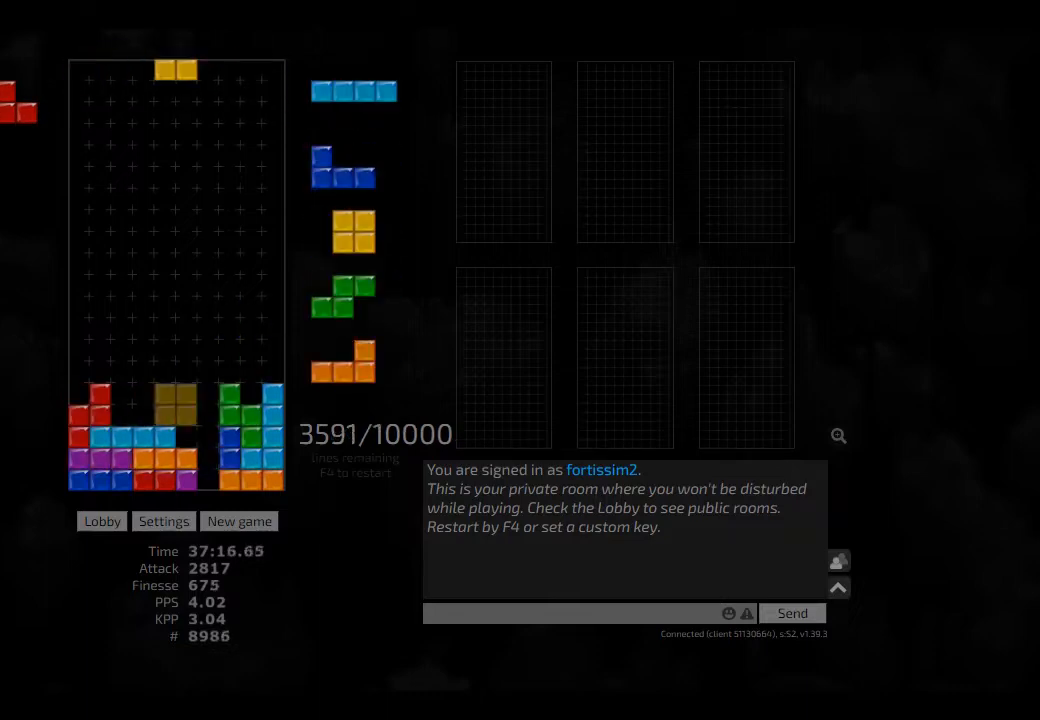
{"keys": ["cw"], "events": [[41, "left", "down"], [83, "hd", "up"], [83, "left", "up"], [166, "left", "down"], [208, "left", "up"], [250, "hd", "down"], [333, "hl", "down"], [333, "left", "down"], [416, "cw", "down"], [416, "hd", "up"], [458, "hl", "up"], [500, "left", "up"]]}
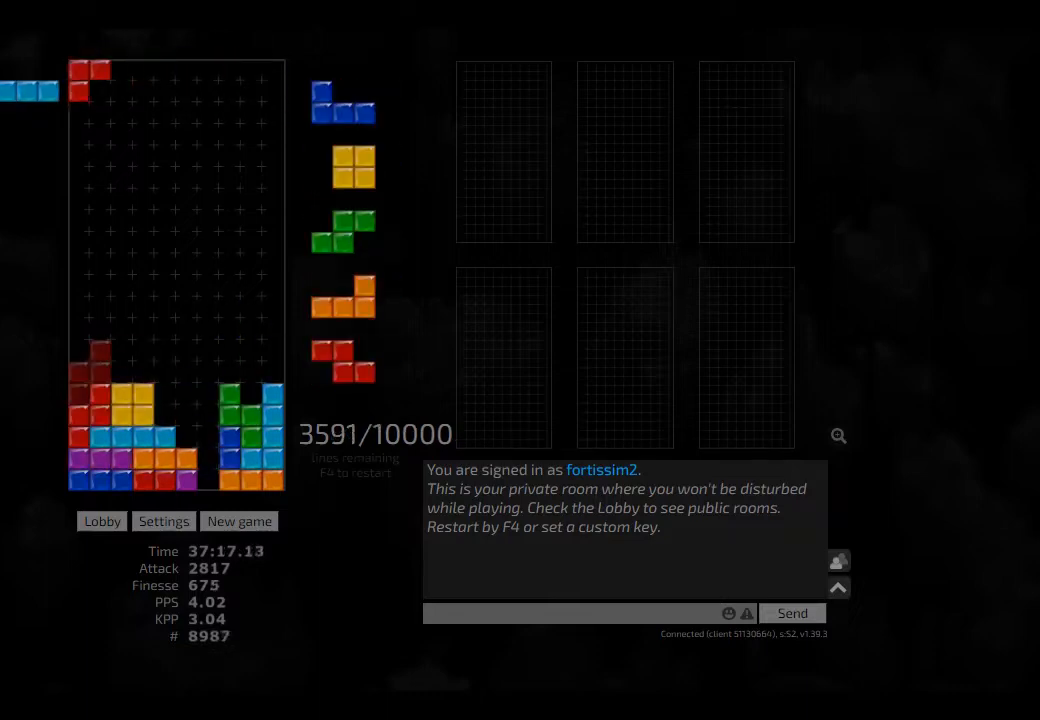
{"keys": [], "events": [[41, "cw", "up"], [41, "hd", "down"], [125, "hl", "down"], [125, "left", "down"], [166, "cw", "down"], [166, "hd", "up"], [250, "cw", "up"], [250, "hl", "up"], [250, "left", "up"], [333, "hd", "down"], [333, "left", "down"], [416, "hd", "up"], [416, "left", "up"], [458, "left", "down"], [500, "left", "up"]]}
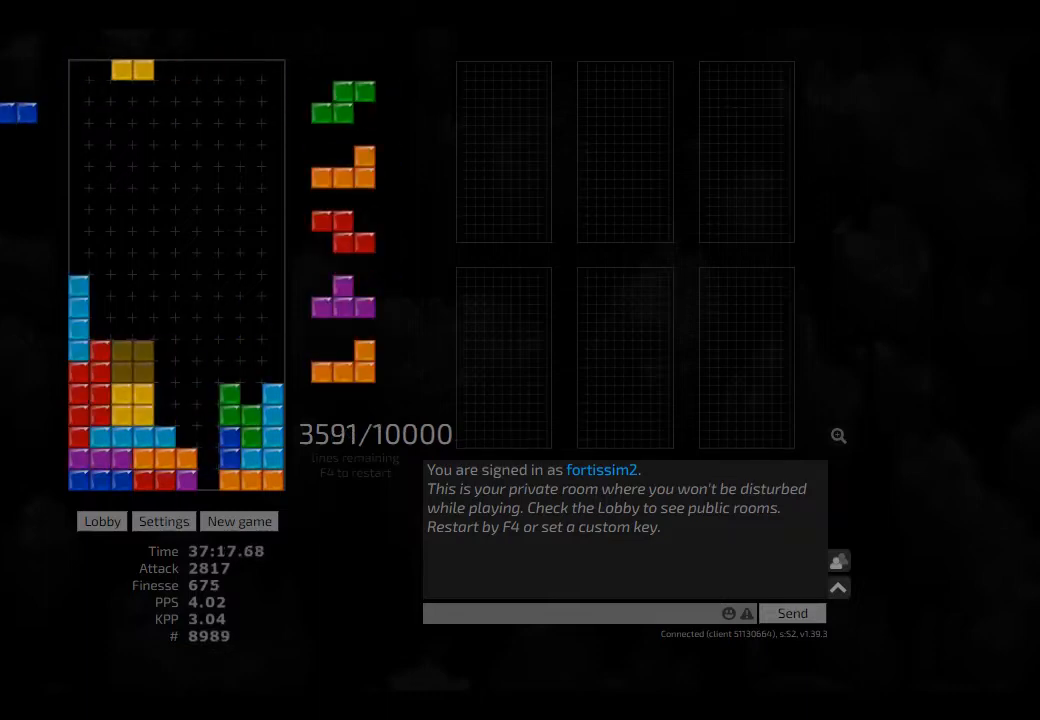
{"keys": ["hd"], "events": [[41, "hd", "down"], [125, "cw", "down"], [125, "hd", "up"], [166, "cw", "up"], [208, "hd", "down"], [250, "left", "down"], [333, "hd", "up"], [375, "right", "down"], [416, "left", "up"], [458, "right", "up"], [500, "hd", "down"]]}
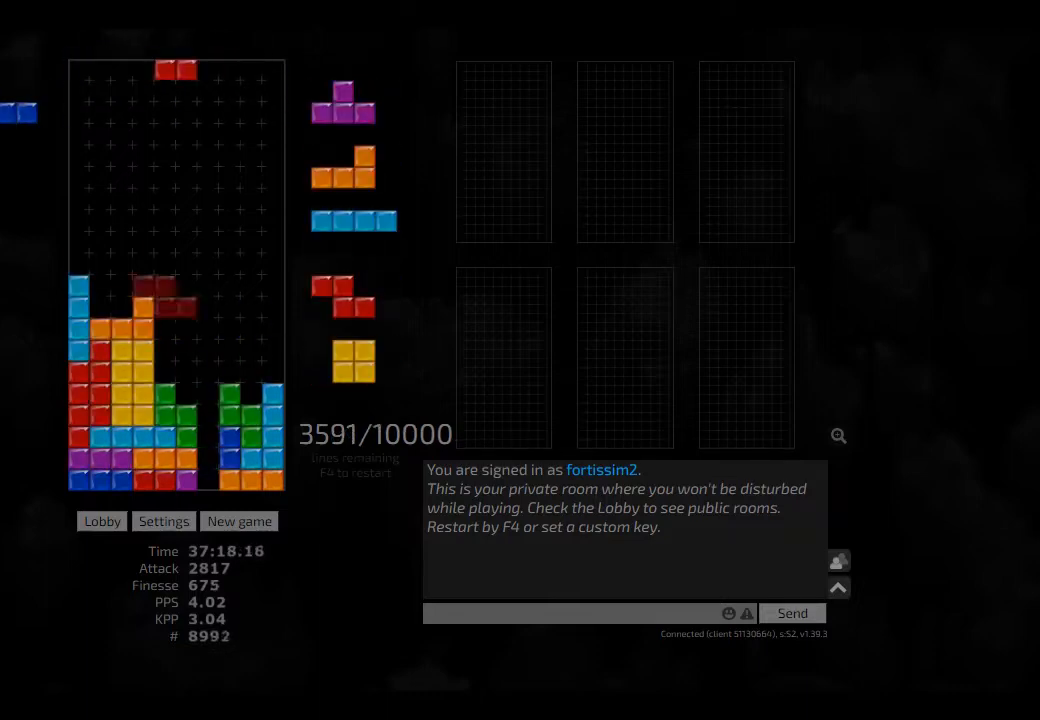
{"keys": ["hd", "hl"], "events": [[41, "right", "down"], [83, "cw", "down"], [83, "hd", "up"], [166, "cw", "up"], [208, "hd", "down"], [291, "hd", "up"], [333, "cw", "down"], [333, "left", "down"], [333, "right", "up"], [375, "cw", "up"], [416, "left", "up"], [500, "hd", "down"], [500, "hl", "down"]]}
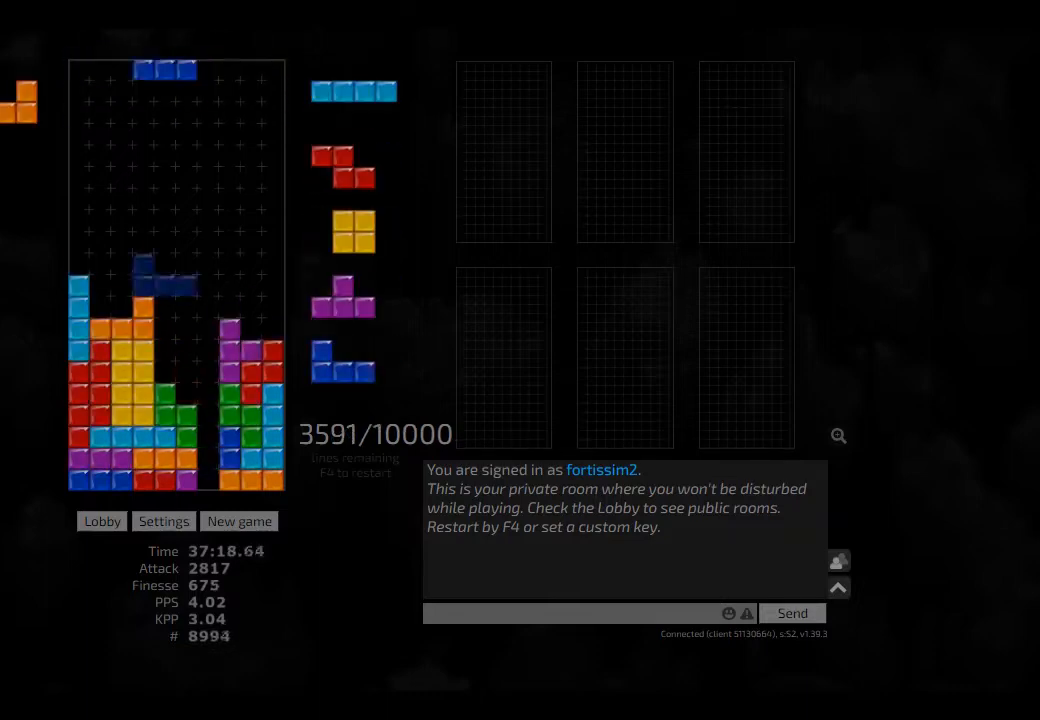
{"keys": ["cw", "right"], "events": [[83, "right", "down"], [166, "hd", "up"], [166, "hl", "up"], [208, "hd", "down"], [250, "hl", "down"], [333, "cw", "down"], [333, "hd", "up"], [333, "hl", "up"], [333, "left", "down"], [375, "cw", "up"], [375, "left", "up"], [375, "right", "up"], [458, "hd", "down"], [500, "cw", "down"], [500, "hd", "up"], [500, "right", "down"]]}
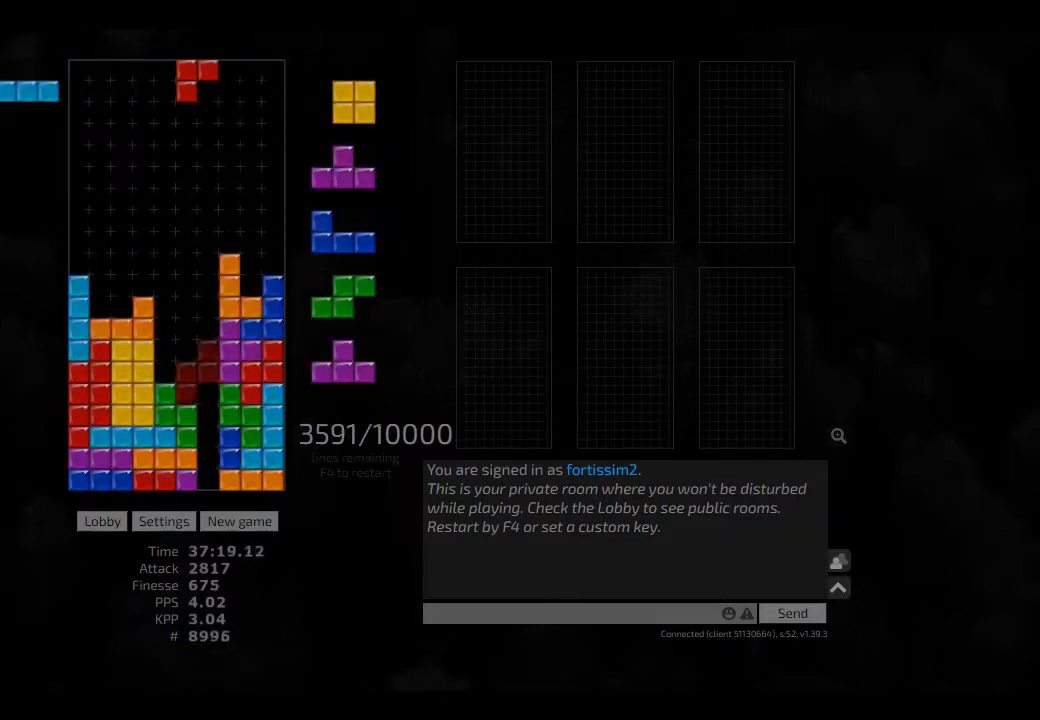
{"keys": [], "events": [[125, "cw", "up"], [125, "right", "up"], [166, "hd", "down"], [208, "left", "down"], [250, "hd", "up"], [333, "left", "up"], [333, "right", "down"], [375, "hd", "down"], [375, "right", "up"], [416, "ccw", "down"], [500, "ccw", "up"], [500, "hd", "up"]]}
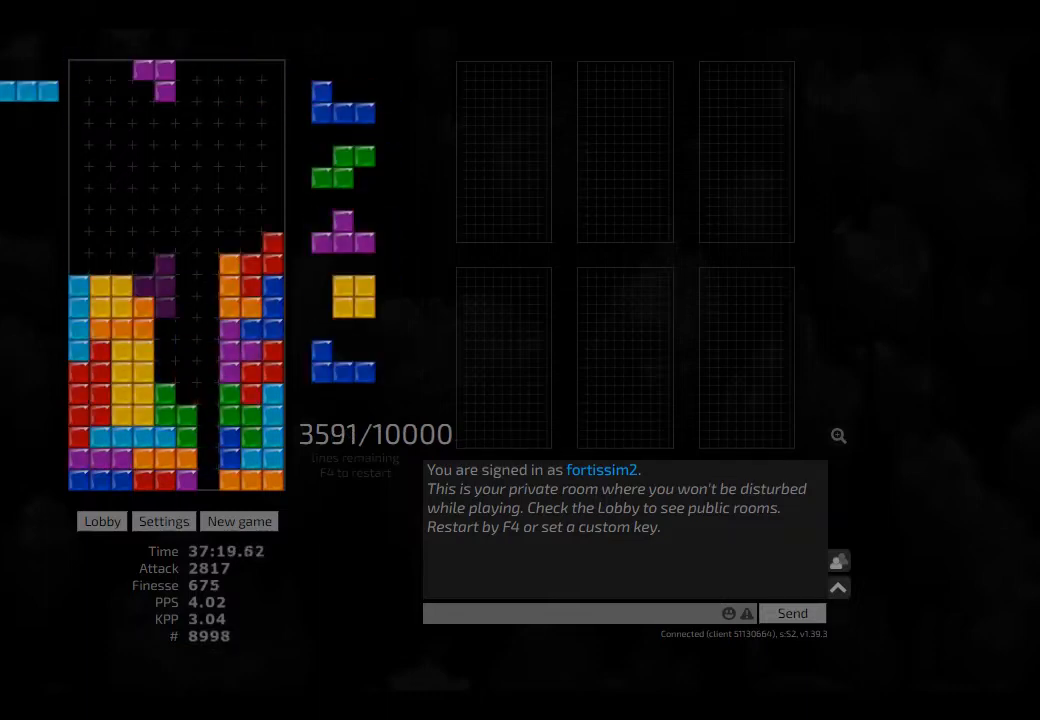
{"keys": ["left"], "events": [[416, "hd", "down"], [458, "left", "down"], [500, "hd", "up"]]}
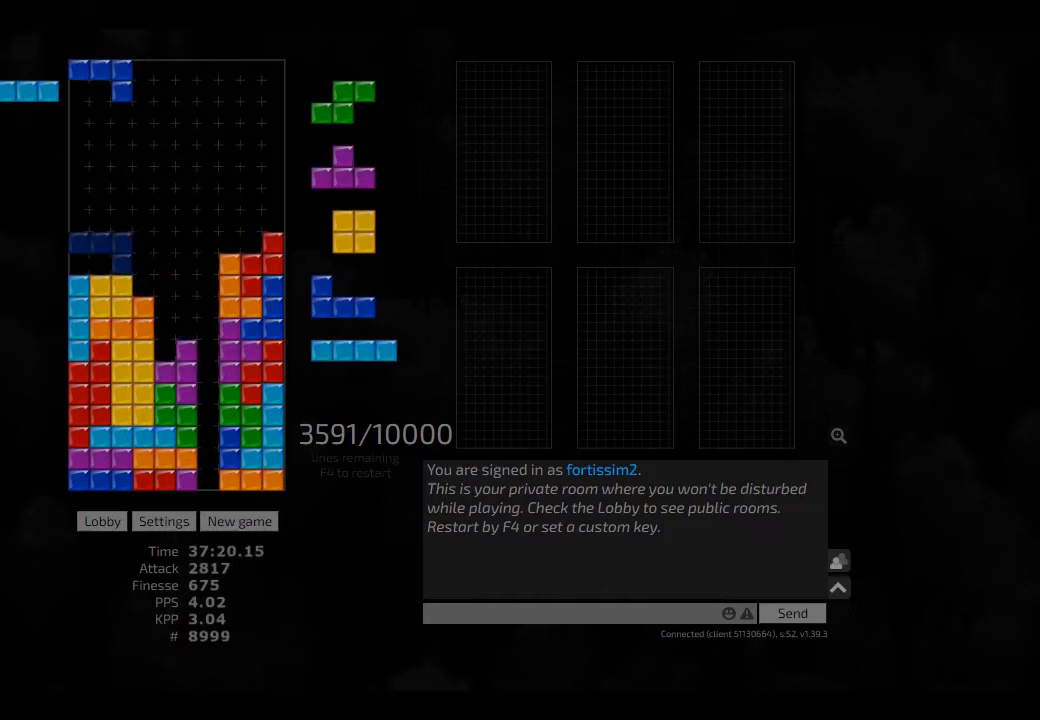
{"keys": [], "events": [[83, "right", "down"], [125, "left", "up"], [166, "hd", "down"], [250, "hd", "up"], [333, "hd", "down"], [333, "right", "up"], [375, "left", "down"], [416, "cw", "down"], [458, "hd", "up"], [500, "cw", "up"], [500, "left", "up"]]}
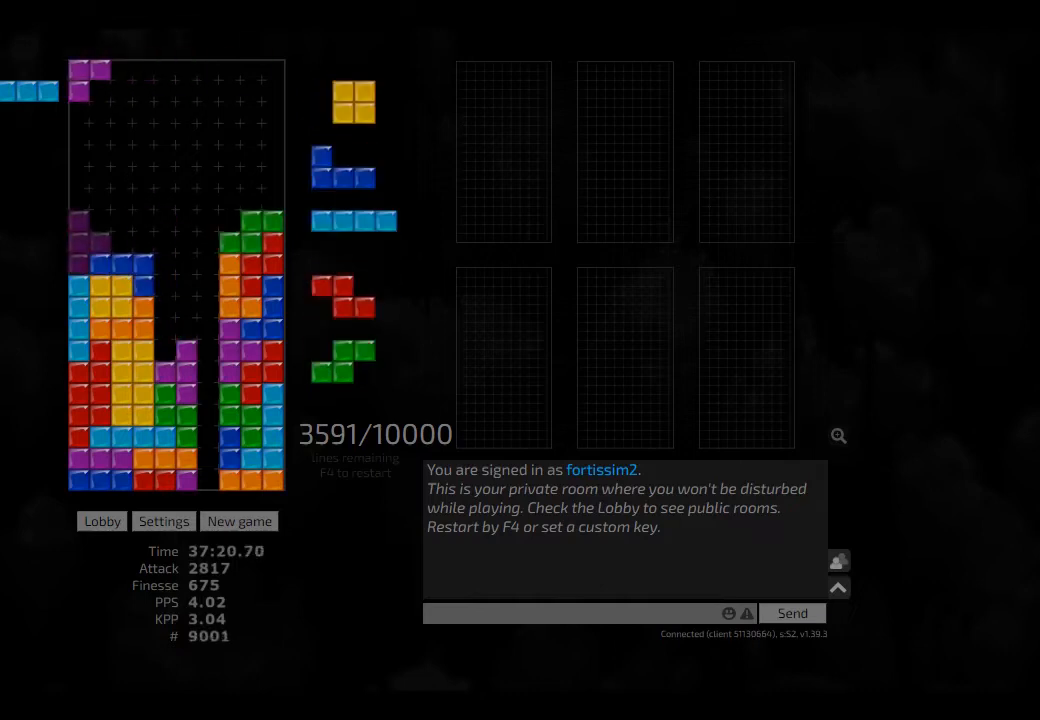
{"keys": [], "events": [[41, "hd", "down"], [83, "left", "down"], [125, "hd", "up"], [125, "left", "up"], [208, "left", "down"], [250, "left", "up"], [291, "hd", "down"], [333, "hl", "down"], [416, "cw", "down"], [416, "hd", "up"], [416, "right", "down"], [458, "hl", "up"], [500, "cw", "up"], [500, "right", "up"]]}
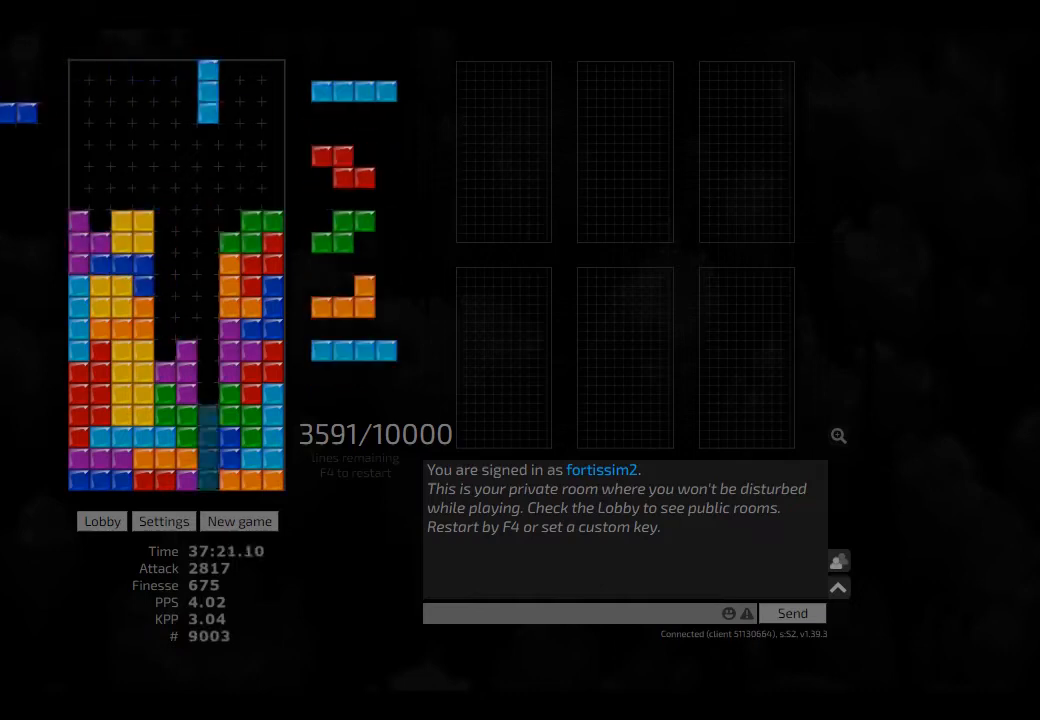
{"keys": ["cw"], "events": [[41, "hd", "down"], [125, "hl", "down"], [166, "ccw", "down"], [166, "hd", "up"], [166, "right", "down"], [291, "ccw", "up"], [291, "hl", "up"], [291, "right", "up"], [375, "hd", "down"], [416, "cw", "down"], [416, "left", "down"], [500, "hd", "up"], [500, "left", "up"]]}
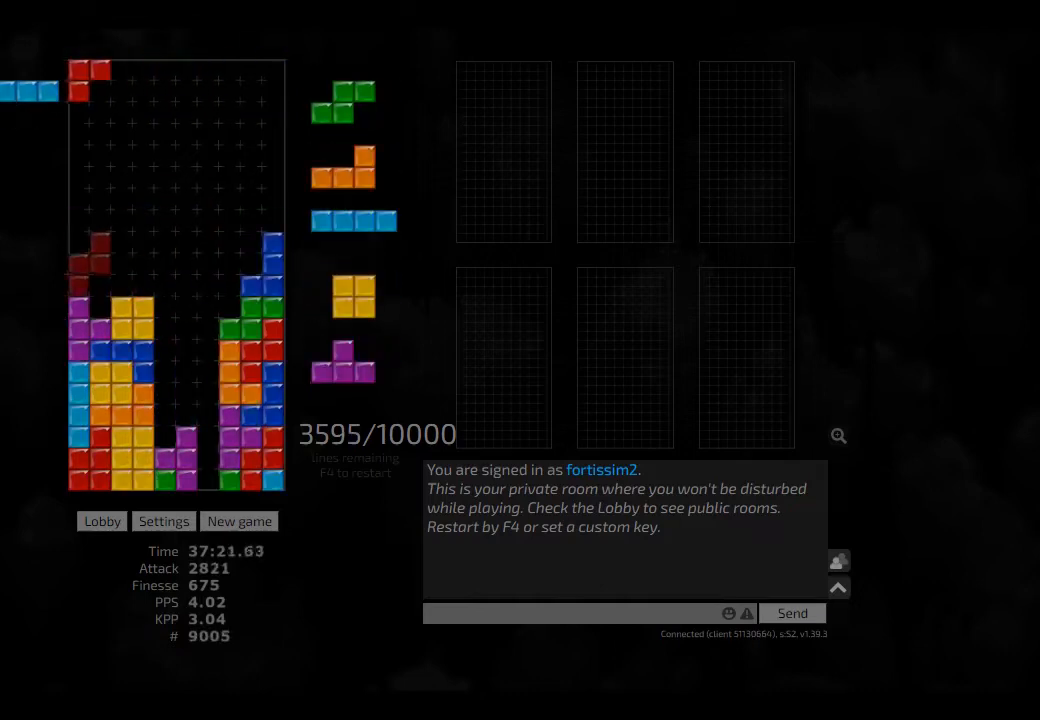
{"keys": ["right"], "events": [[41, "cw", "up"], [291, "right", "down"], [333, "right", "up"], [375, "right", "down"], [416, "right", "up"], [500, "right", "down"]]}
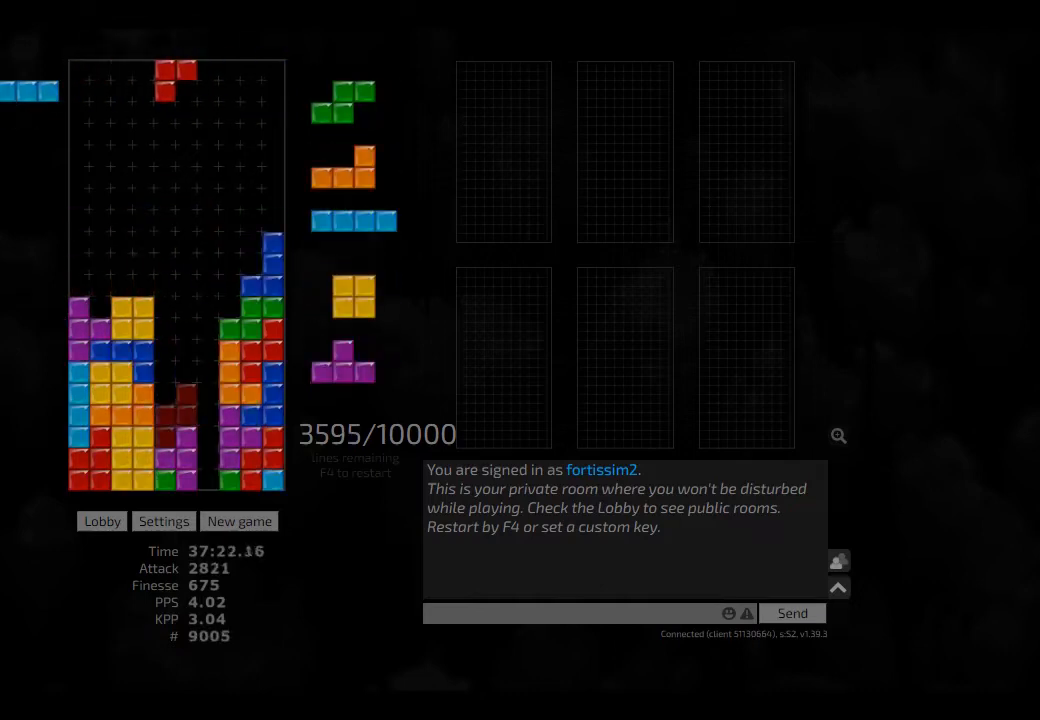
{"keys": ["ccw"], "events": [[41, "right", "up"], [166, "hd", "down"], [166, "left", "down"], [208, "cw", "down"], [208, "hd", "up"], [291, "cw", "up"], [291, "hd", "down"], [291, "left", "up"], [333, "hl", "down"], [375, "right", "down"], [500, "ccw", "down"], [500, "hd", "up"], [500, "hl", "up"], [500, "right", "up"]]}
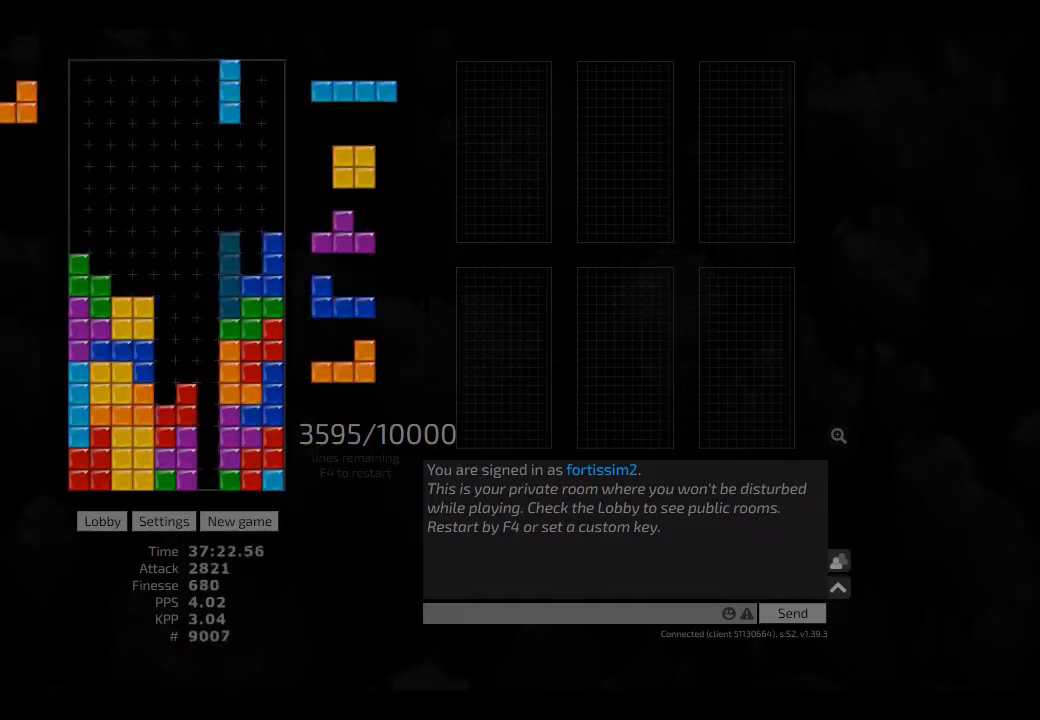
{"keys": [], "events": [[83, "hd", "down"], [166, "hl", "down"], [166, "right", "down"], [208, "hd", "up"], [208, "hl", "up"], [333, "ccw", "up"], [333, "hd", "down"], [333, "right", "up"], [416, "hd", "up"], [416, "left", "down"], [500, "left", "up"]]}
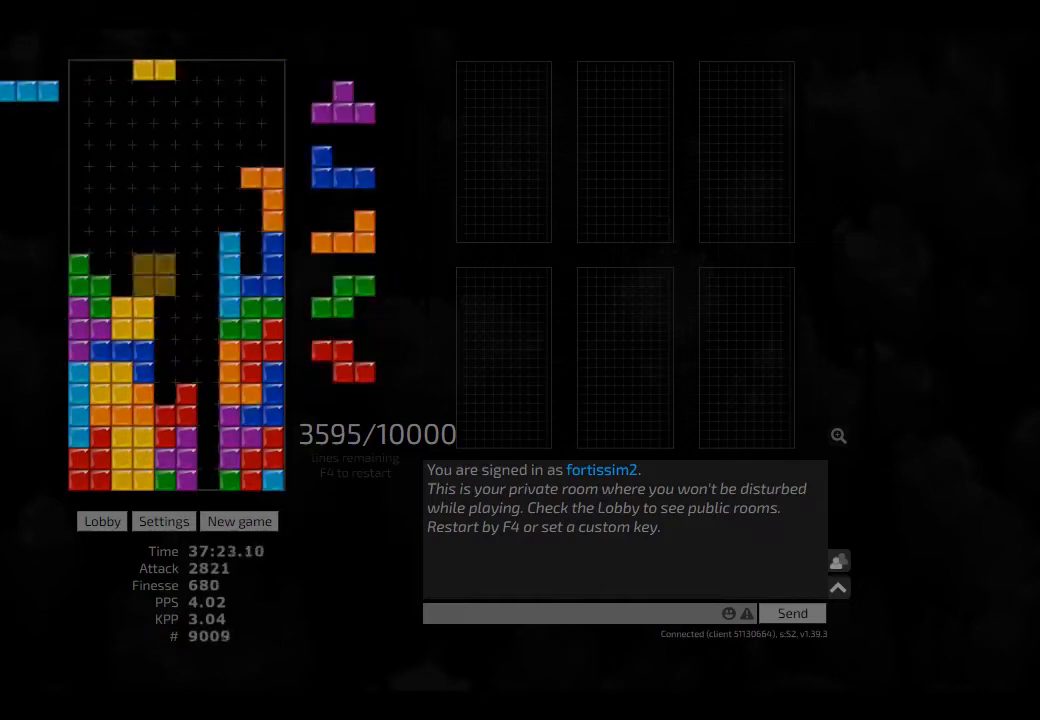
{"keys": ["left"], "events": [[375, "hd", "down"], [416, "hd", "up"], [416, "left", "down"]]}
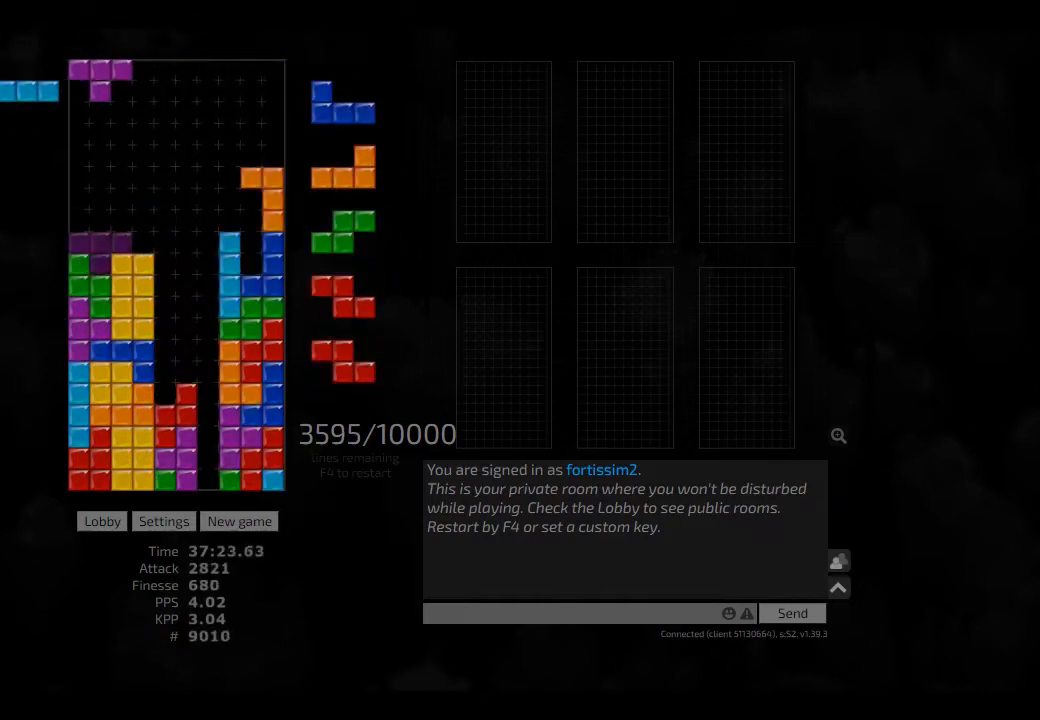
{"keys": [], "events": [[41, "left", "up"], [83, "hd", "down"], [166, "hl", "down"], [208, "hd", "up"], [208, "right", "down"], [291, "hl", "up"], [333, "ccw", "down"], [333, "sd", "down"], [500, "ccw", "up"], [500, "right", "up"], [500, "sd", "up"]]}
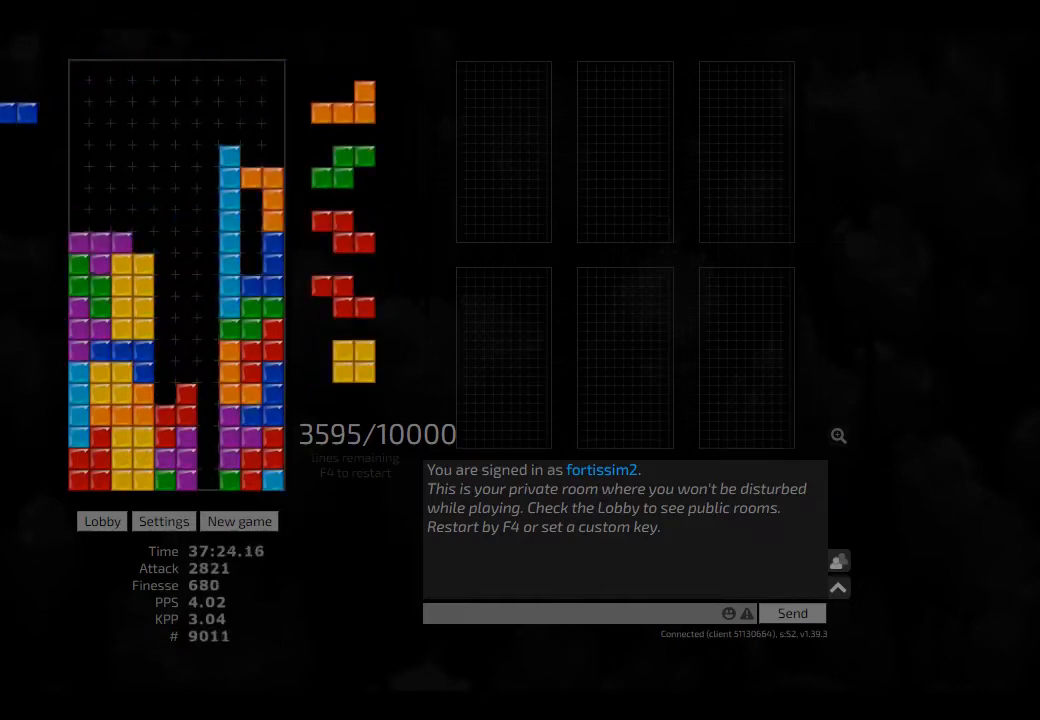
{"keys": [], "events": [[83, "left", "down"], [166, "left", "up"], [250, "ccw", "down"], [250, "right", "down"], [333, "ccw", "up"], [500, "right", "up"]]}
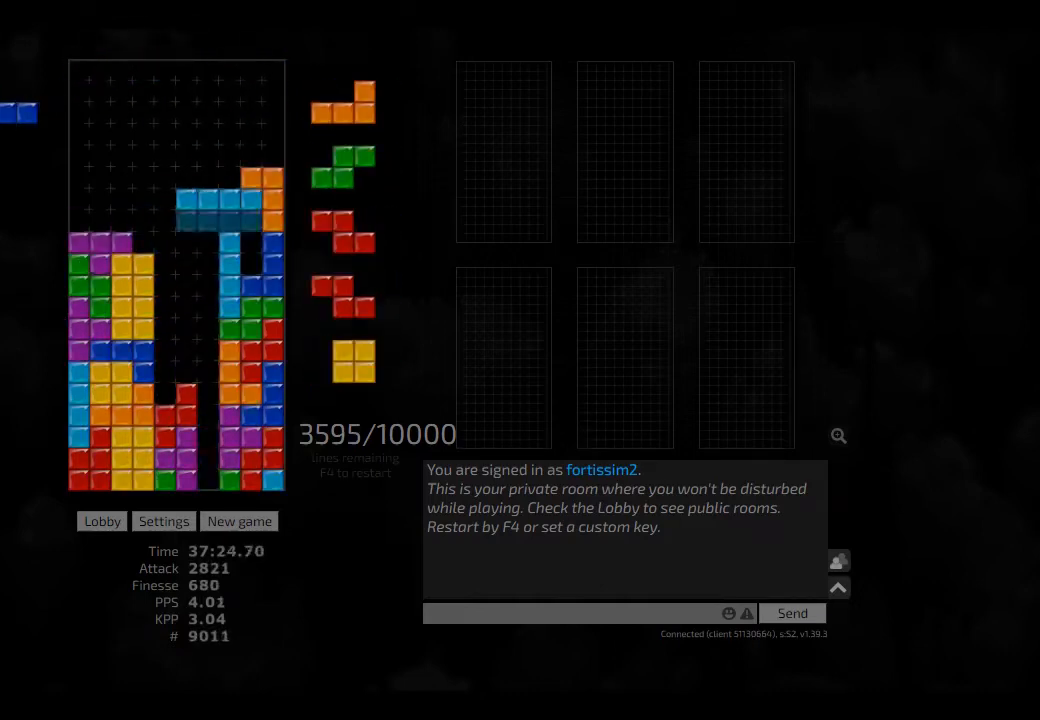
{"keys": ["ccw", "right", "sd"], "events": [[166, "ccw", "down"], [208, "right", "down"], [291, "sd", "down"], [333, "ccw", "up"], [458, "ccw", "down"]]}
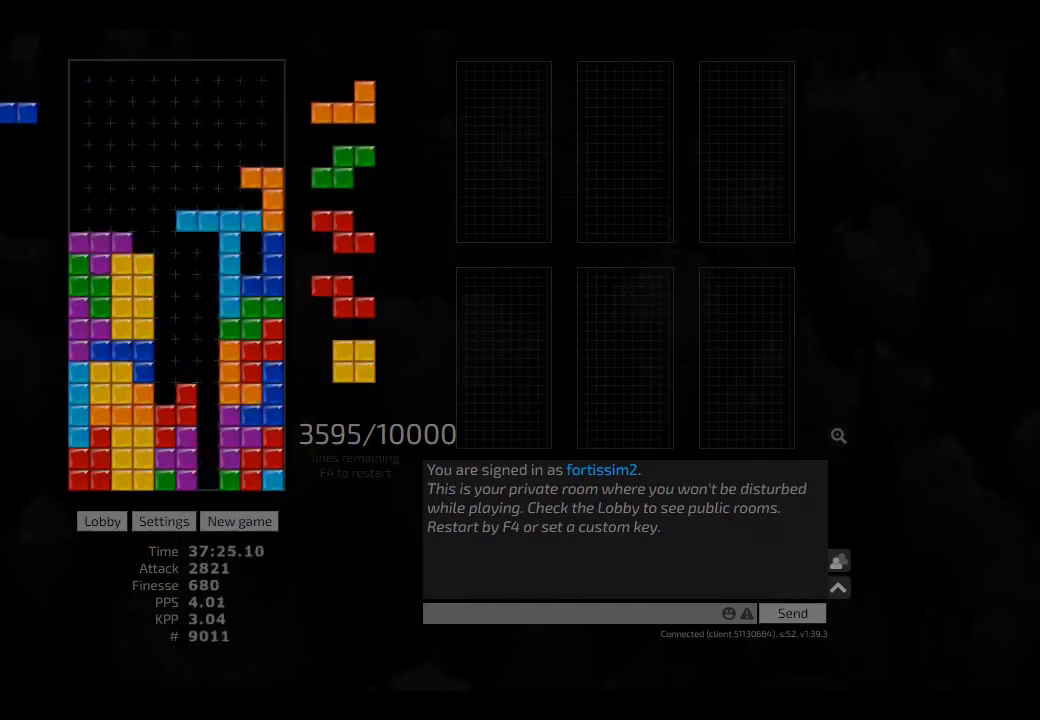
{"keys": ["ccw", "right", "sd"], "events": [[83, "ccw", "up"], [208, "ccw", "down"], [375, "ccw", "up"], [500, "ccw", "down"]]}
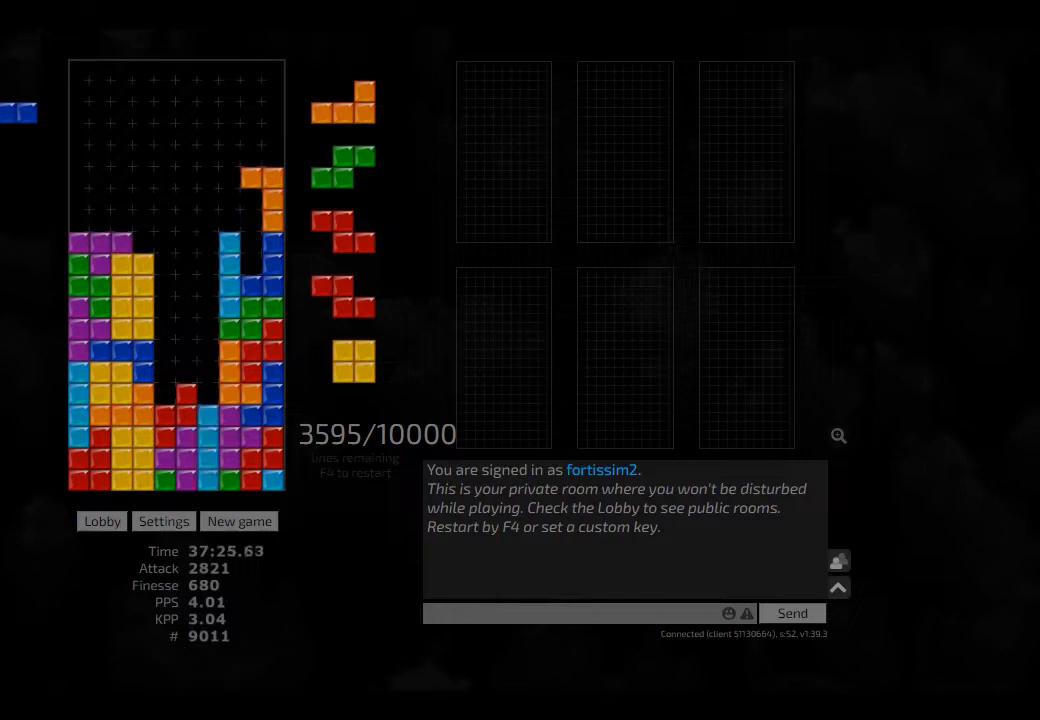
{"keys": [], "events": [[83, "ccw", "up"], [208, "ccw", "down"], [250, "ccw", "up"], [250, "right", "up"], [250, "sd", "up"], [333, "hd", "down"], [416, "hd", "up"]]}